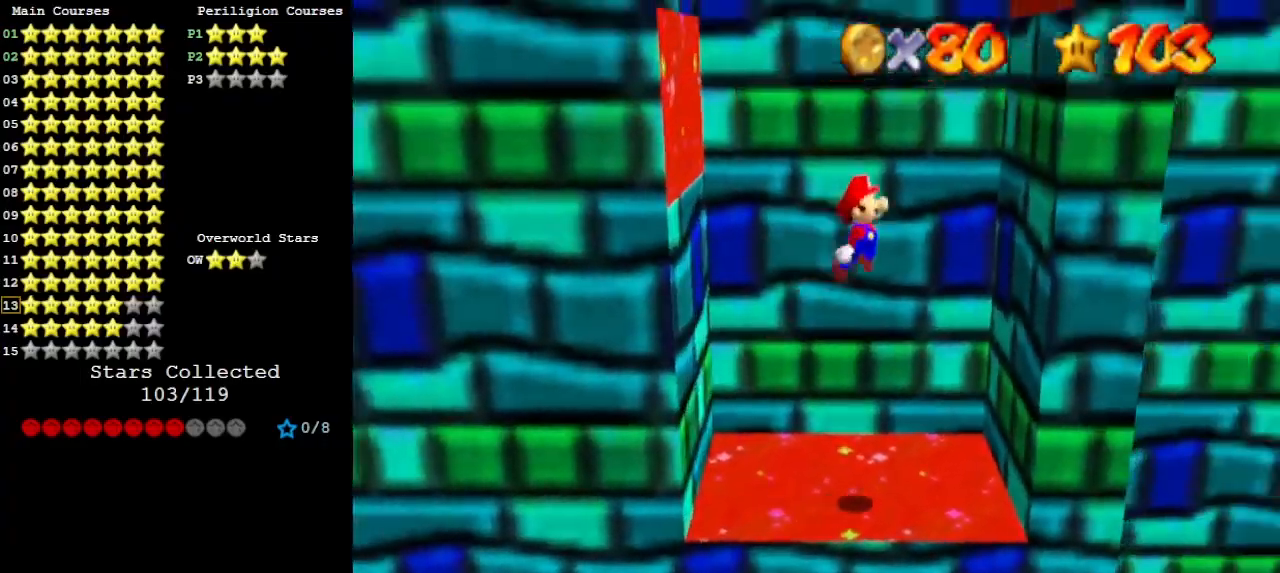
Gameplay with a controller (Nintendo layout); each line is a JSON object with the inputs held at the frame after it. "events" lists button and stick changes between this image and that frame as [ms after this image, input, new state], when the widget could be followed in between. Not read: L3 R3.
{"buttons": ["A"], "left_stick": "center", "events": [[300, "A", "down"], [300, "left_stick", "center"], [367, "left_stick", "left"], [500, "left_stick", "center"]]}
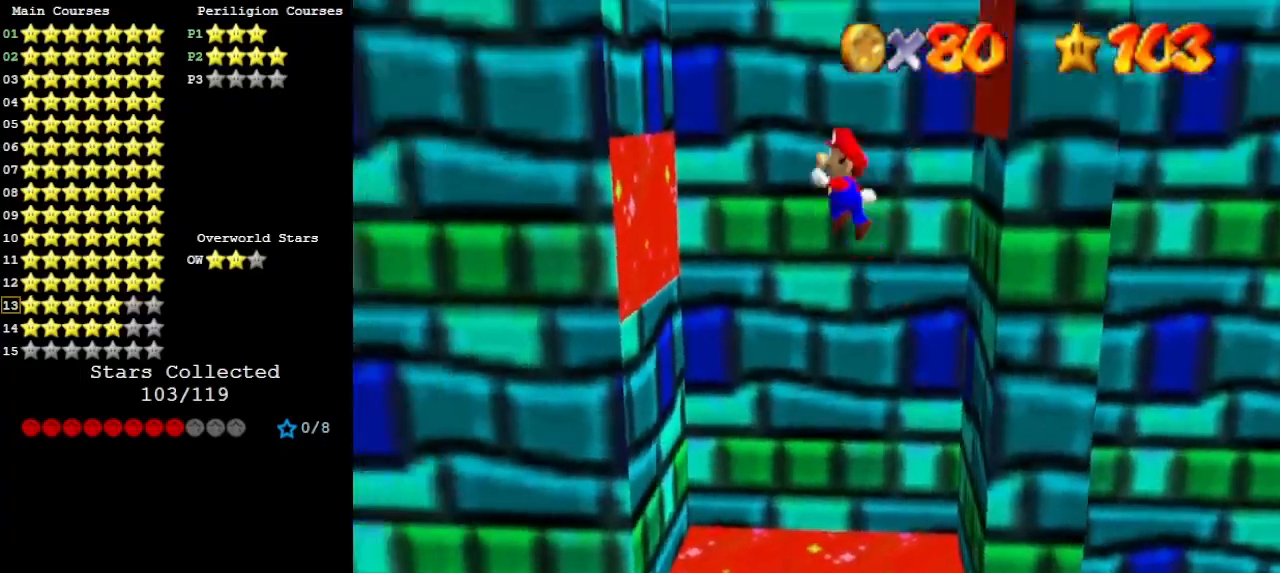
{"buttons": ["A"], "left_stick": "right", "events": [[333, "A", "up"], [367, "left_stick", "left"], [433, "left_stick", "center"], [500, "A", "down"], [500, "left_stick", "right"]]}
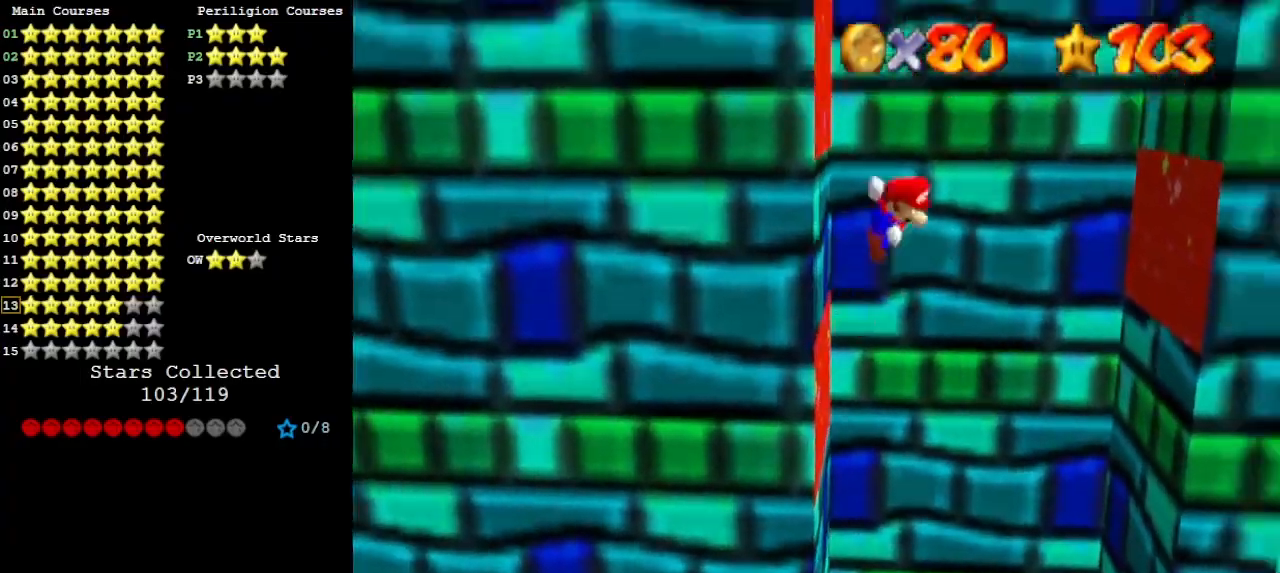
{"buttons": [], "left_stick": "center", "events": [[133, "A", "up"], [500, "left_stick", "center"]]}
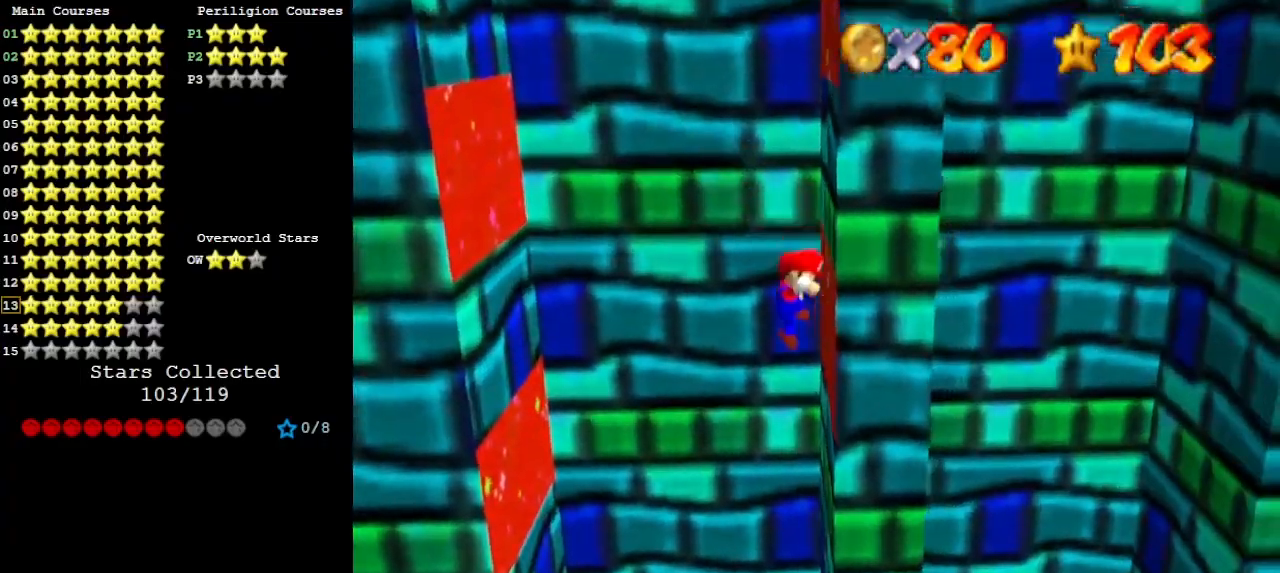
{"buttons": [], "left_stick": "left", "events": [[33, "A", "down"], [33, "left_stick", "left"], [267, "A", "up"]]}
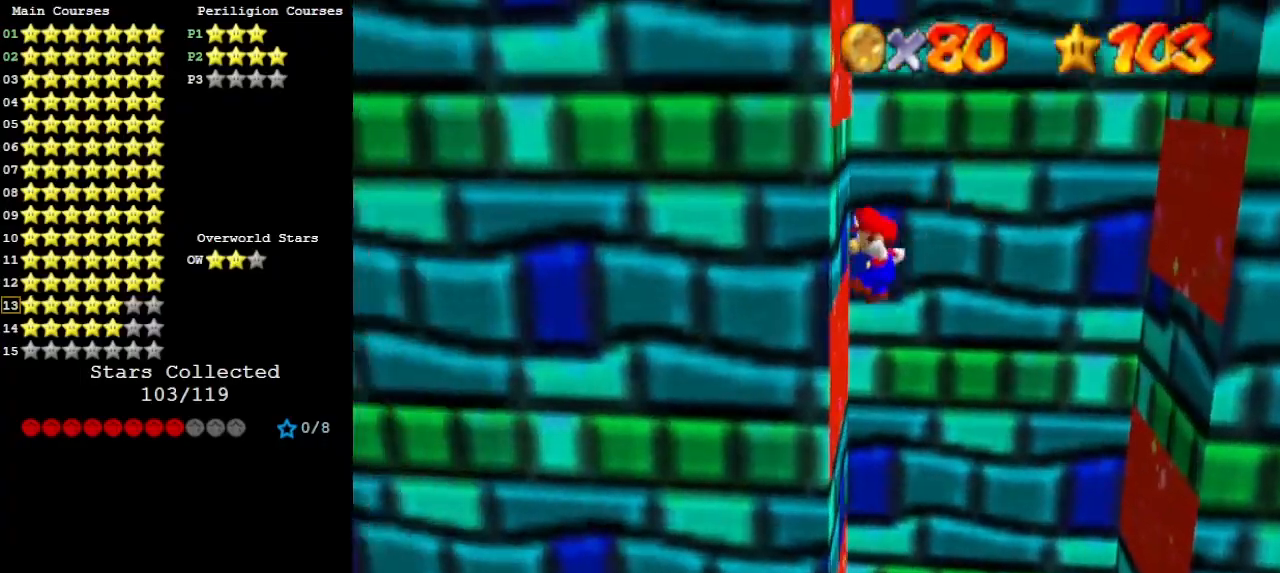
{"buttons": [], "left_stick": "right", "events": [[67, "left_stick", "right"], [100, "A", "down"], [300, "A", "up"]]}
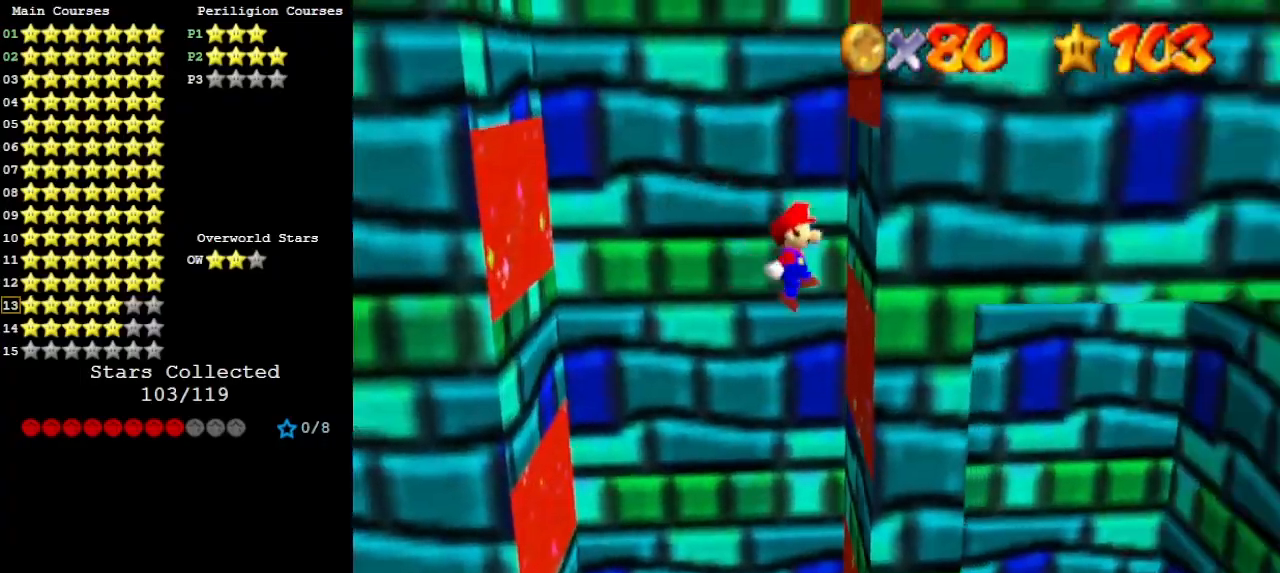
{"buttons": [], "left_stick": "left", "events": [[133, "left_stick", "left"], [167, "A", "down"], [467, "A", "up"]]}
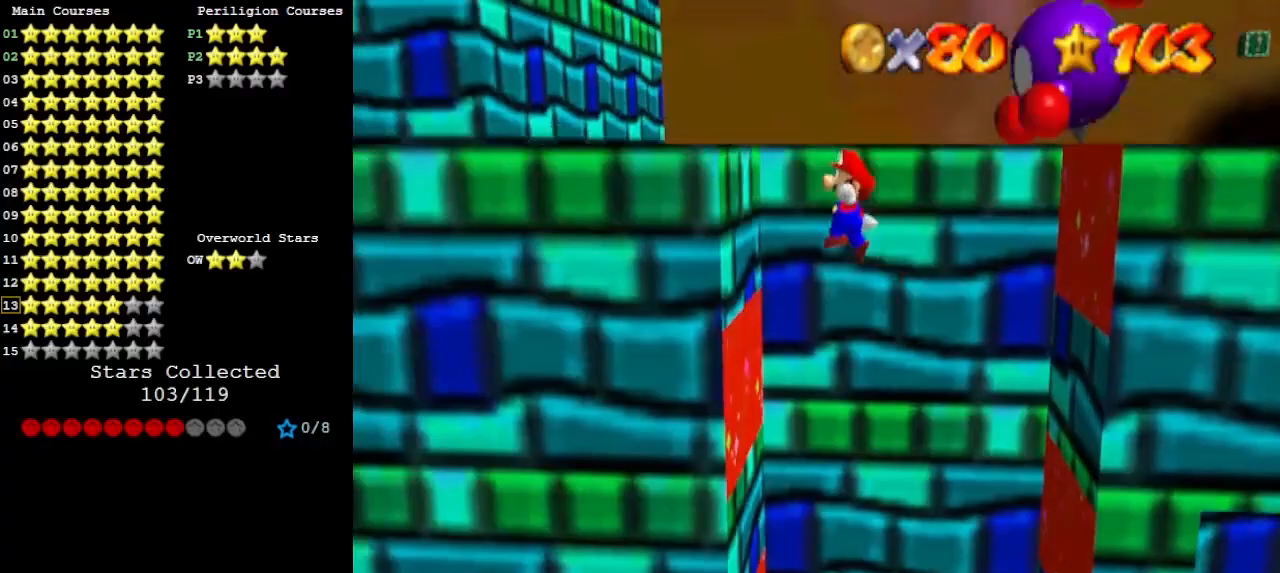
{"buttons": ["A"], "left_stick": "right", "events": [[200, "A", "down"], [233, "left_stick", "right"]]}
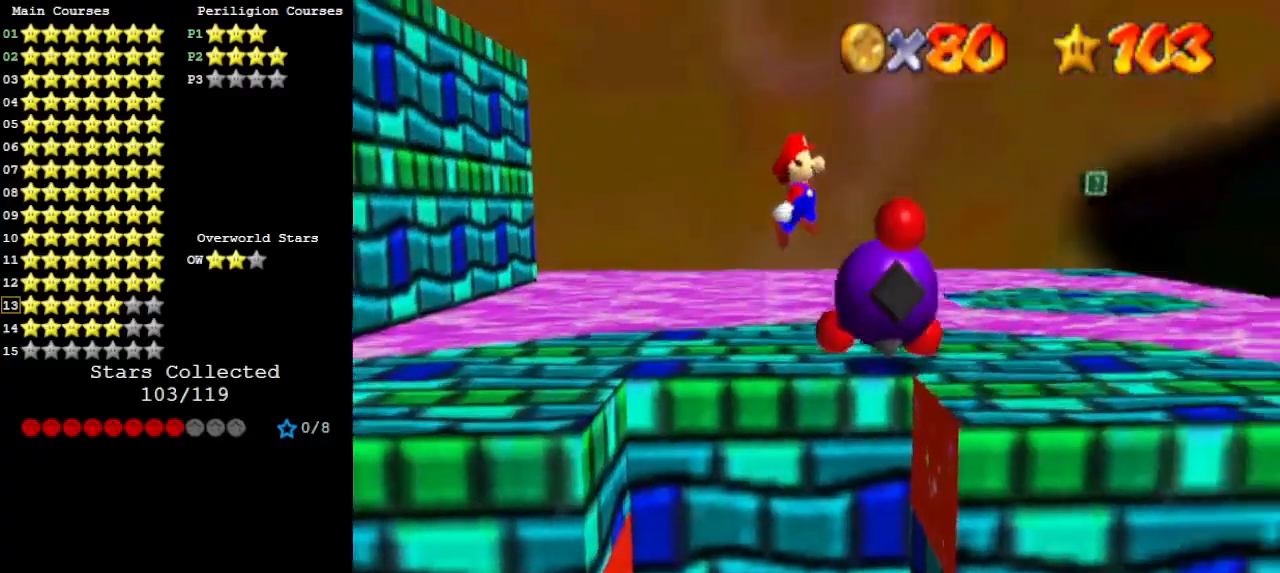
{"buttons": [], "left_stick": "center", "events": [[100, "left_stick", "up-left"], [267, "A", "up"], [333, "C_DOWN", "down"], [467, "C_DOWN", "up"], [467, "left_stick", "center"]]}
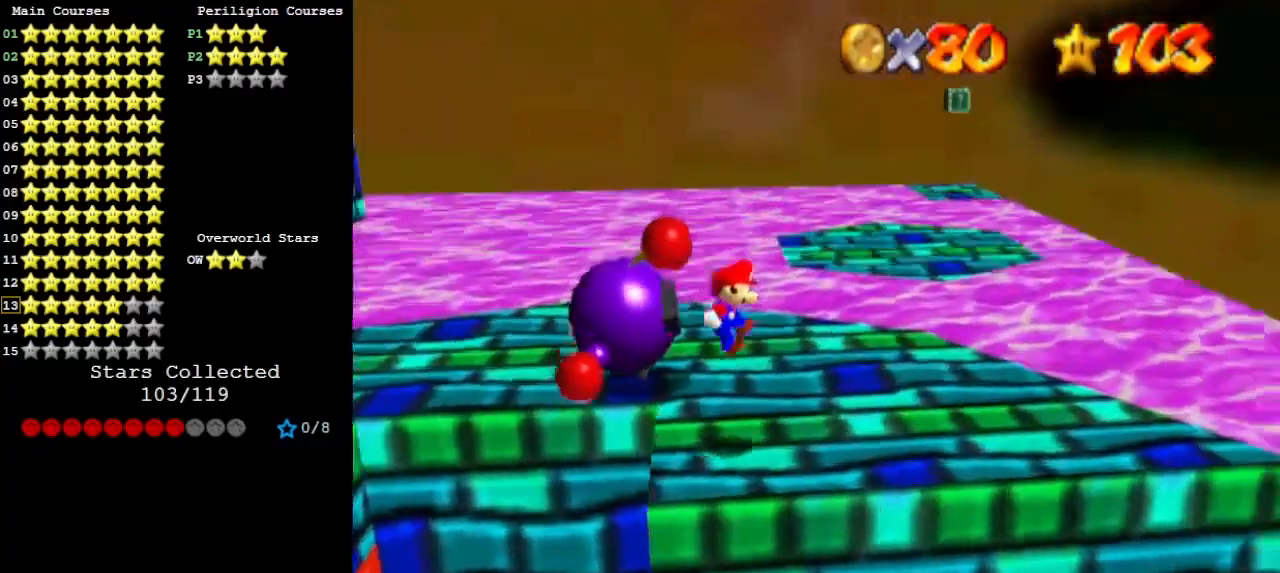
{"buttons": [], "left_stick": "right", "events": [[33, "C_DOWN", "down"], [33, "C_RIGHT", "down"], [133, "C_DOWN", "up"], [133, "C_RIGHT", "up"], [367, "left_stick", "right"]]}
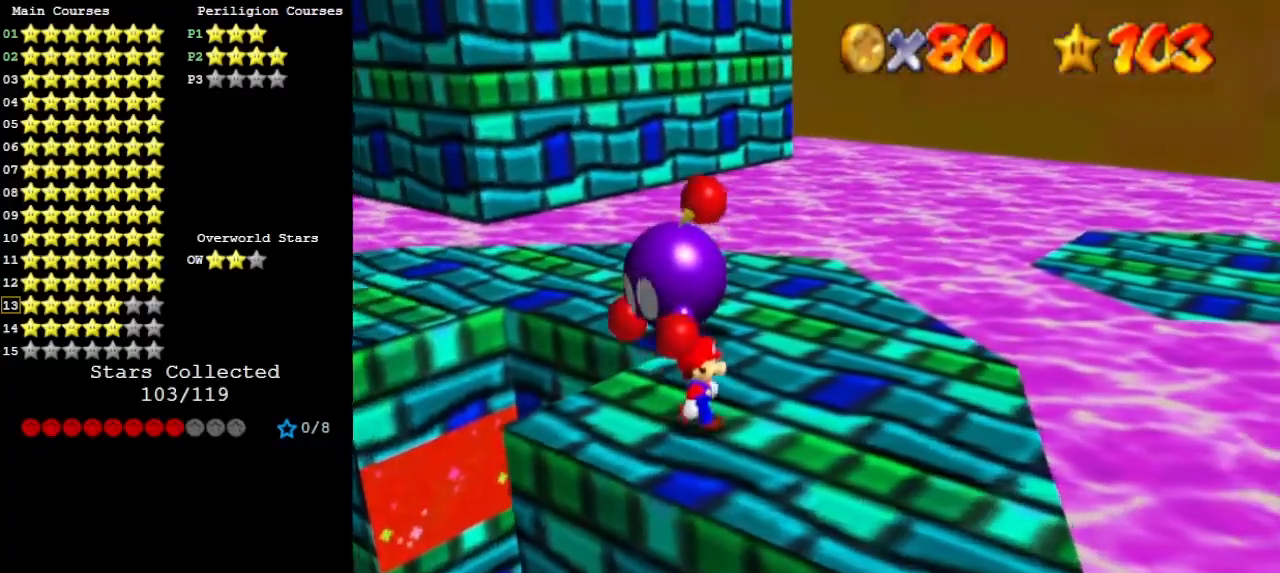
{"buttons": [], "left_stick": "right", "events": []}
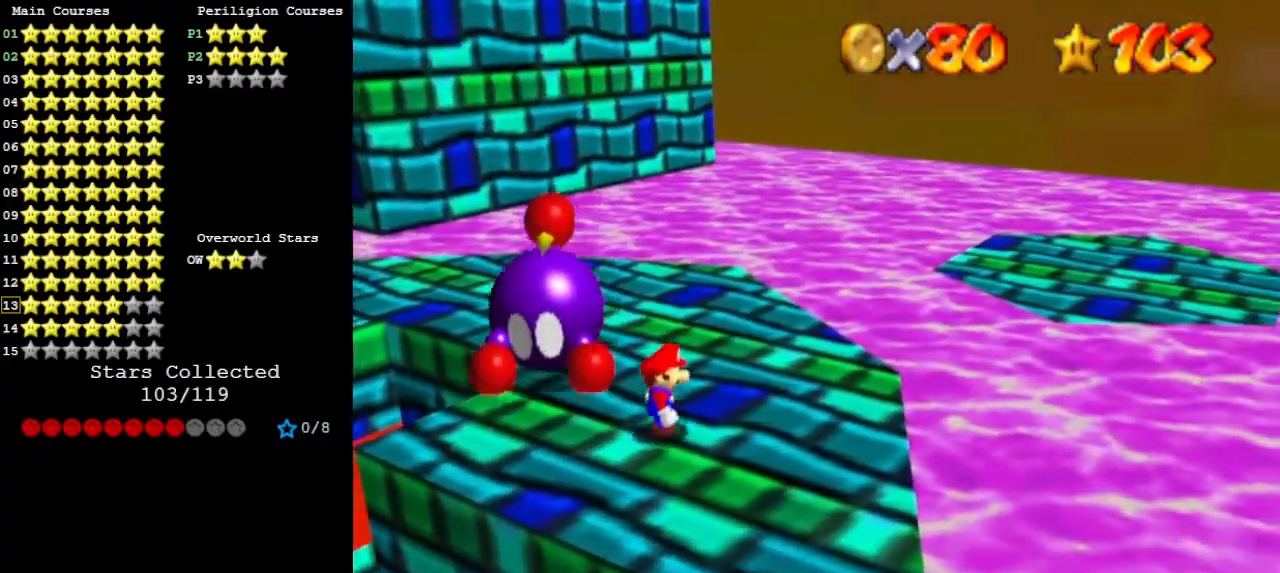
{"buttons": [], "left_stick": "up-left", "events": [[100, "left_stick", "center"], [133, "C_RIGHT", "down"], [200, "C_RIGHT", "up"], [467, "left_stick", "up-left"]]}
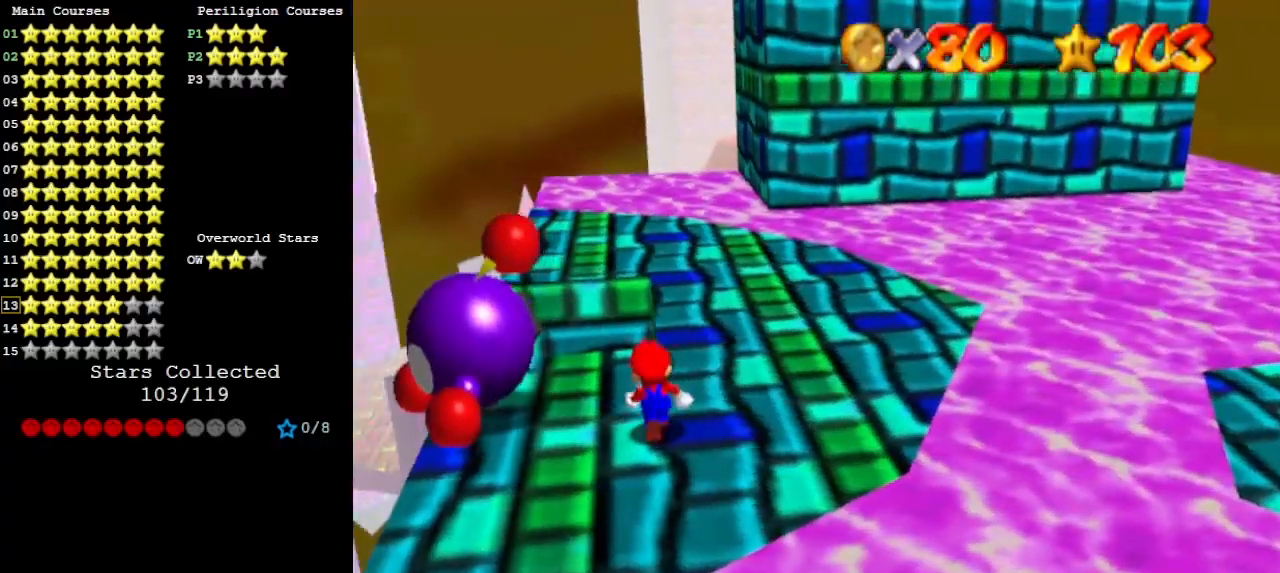
{"buttons": ["B"], "left_stick": "center", "events": [[500, "B", "down"], [500, "left_stick", "center"]]}
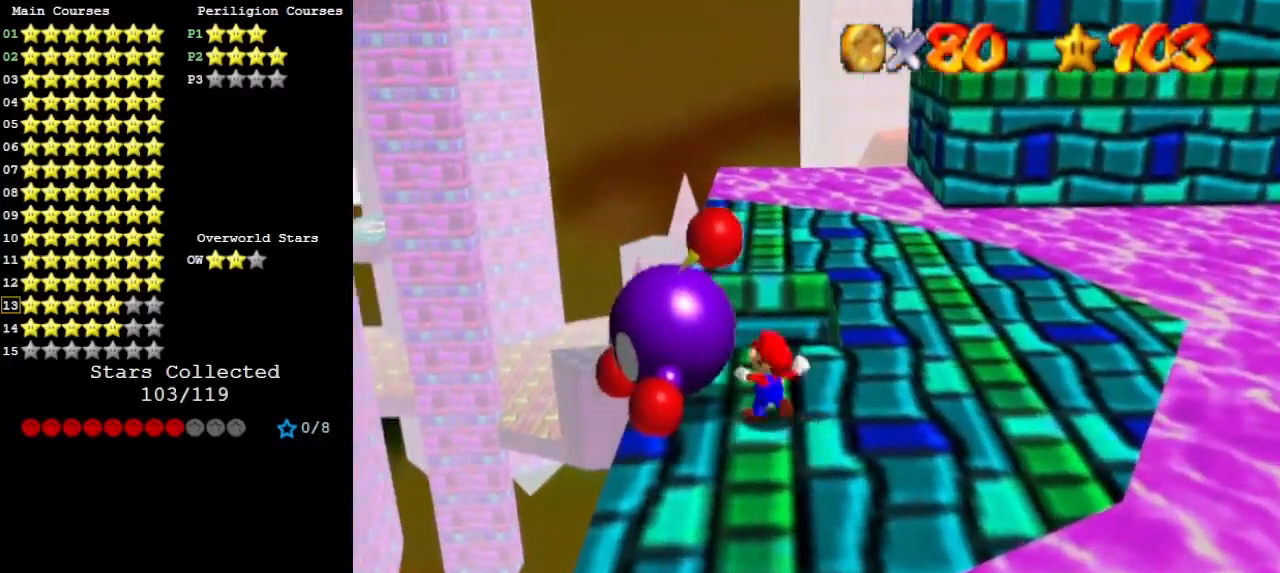
{"buttons": [], "left_stick": "up", "events": [[33, "B", "up"], [100, "C_DOWN", "down"], [133, "C_LEFT", "down"], [233, "C_DOWN", "up"], [267, "C_LEFT", "up"], [300, "left_stick", "up"], [333, "DPAD_DOWN", "down"], [433, "DPAD_DOWN", "up"]]}
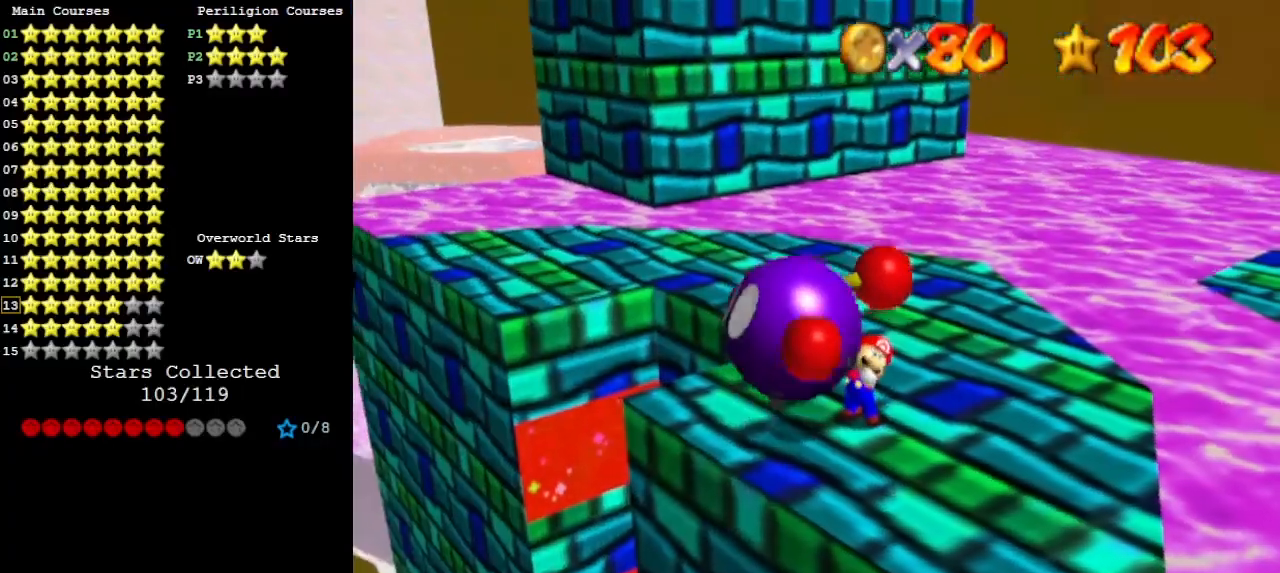
{"buttons": [], "left_stick": "up", "events": []}
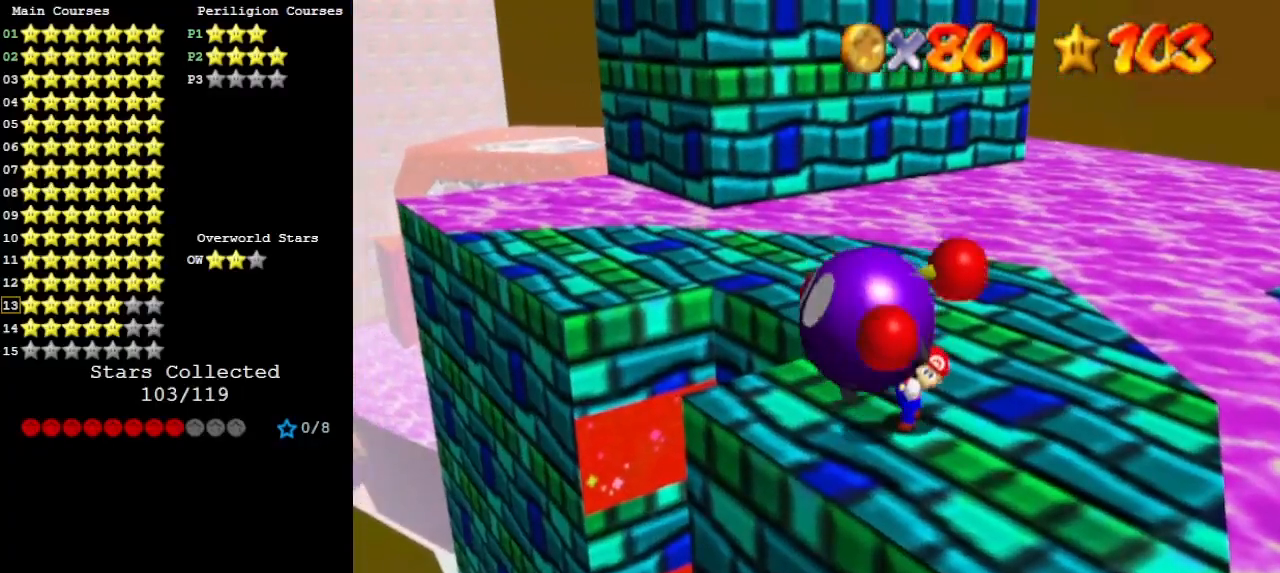
{"buttons": [], "left_stick": "up", "events": []}
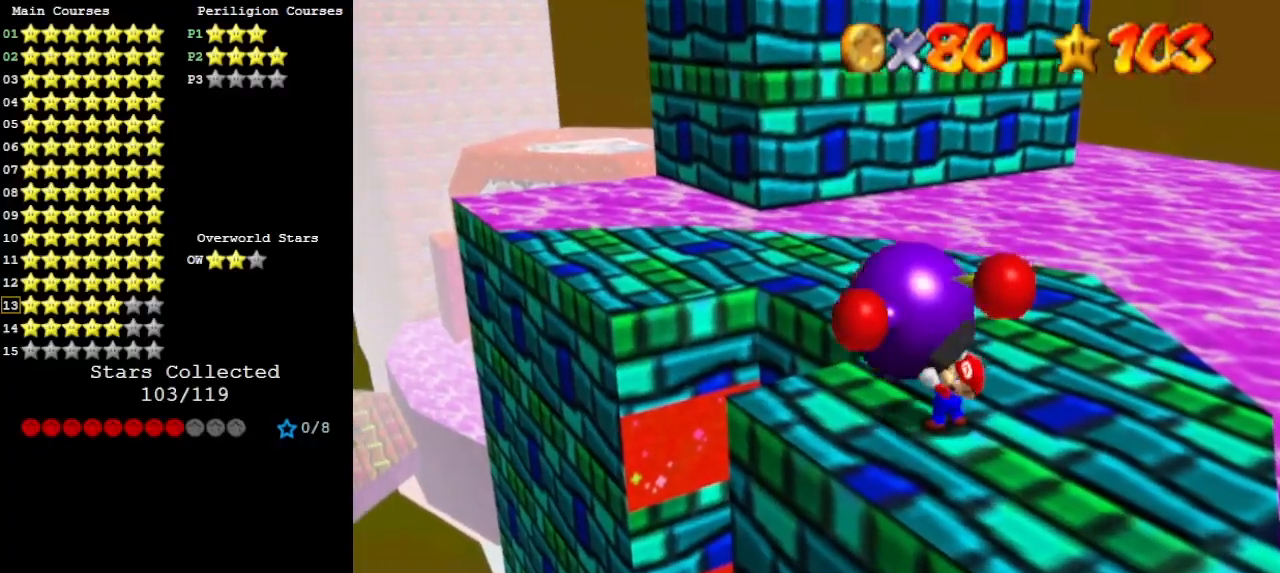
{"buttons": [], "left_stick": "up", "events": [[267, "B", "down"], [367, "C_DOWN", "down"], [433, "B", "up"], [500, "C_DOWN", "up"]]}
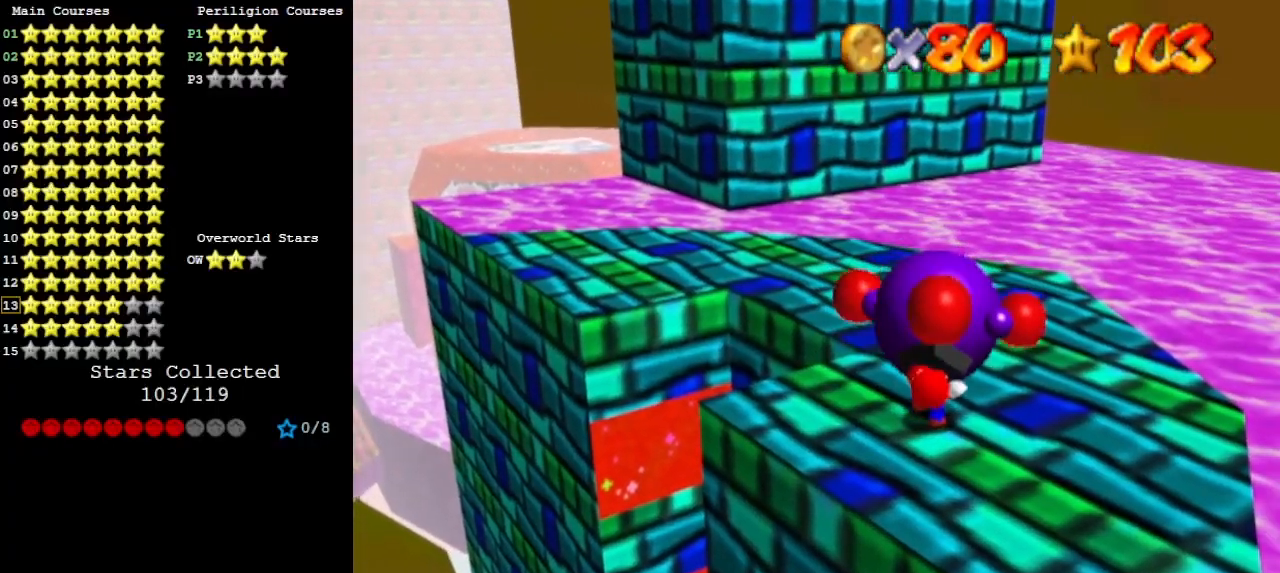
{"buttons": [], "left_stick": "up", "events": []}
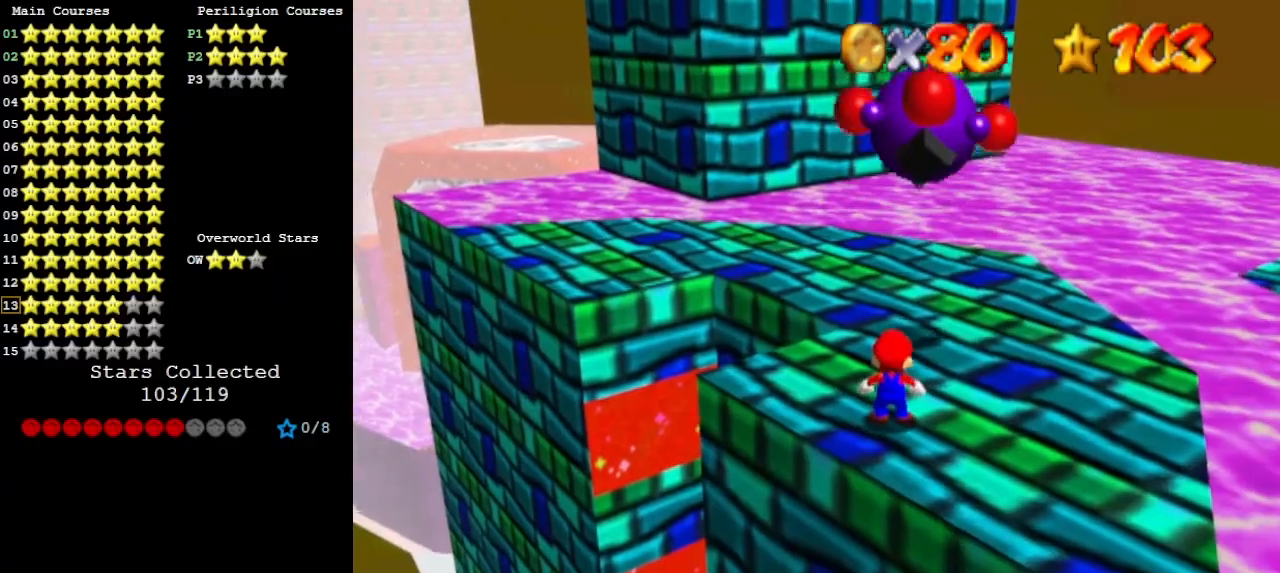
{"buttons": [], "left_stick": "up", "events": [[267, "A", "down"], [267, "B", "down"], [333, "A", "up"], [367, "B", "up"]]}
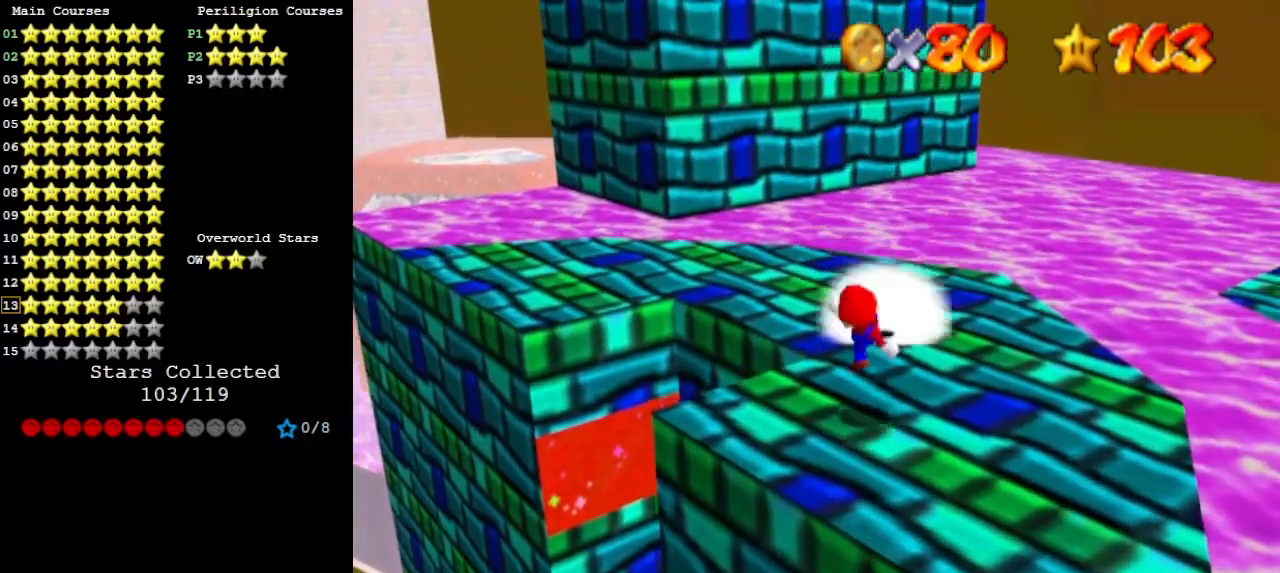
{"buttons": [], "left_stick": "left", "events": [[133, "A", "down"], [333, "A", "up"], [500, "left_stick", "left"]]}
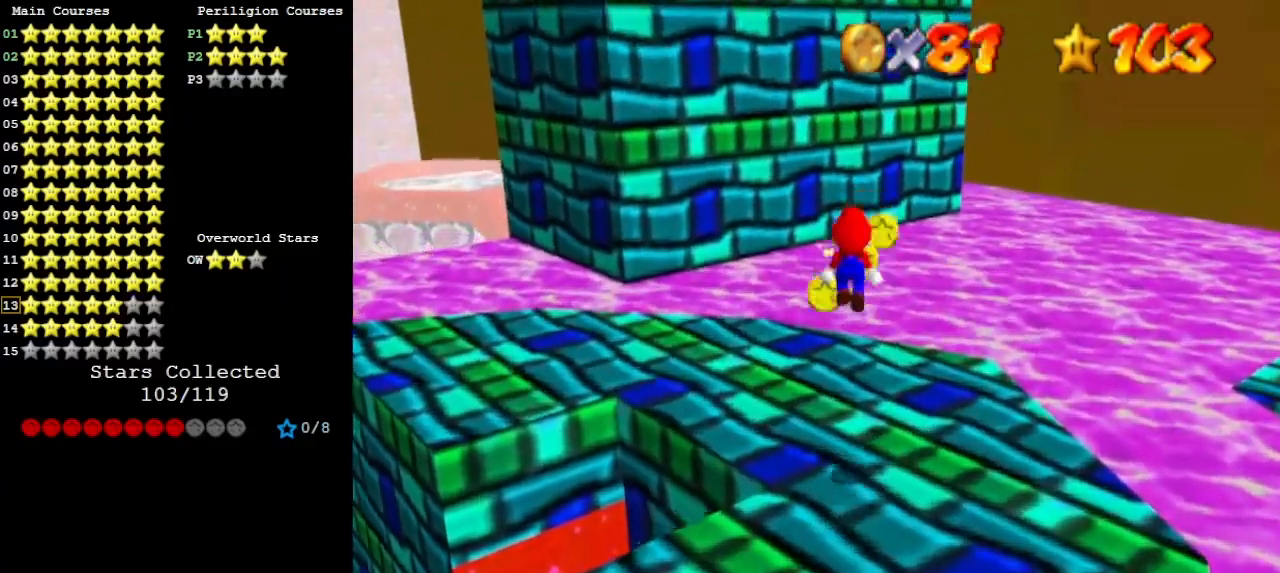
{"buttons": [], "left_stick": "up-left", "events": [[33, "C_LEFT", "down"], [33, "left_stick", "down-left"], [67, "C_DOWN", "down"], [133, "C_LEFT", "up"], [167, "C_LEFT", "down"], [200, "C_DOWN", "up"], [300, "C_LEFT", "up"], [300, "left_stick", "left"], [433, "left_stick", "up-left"]]}
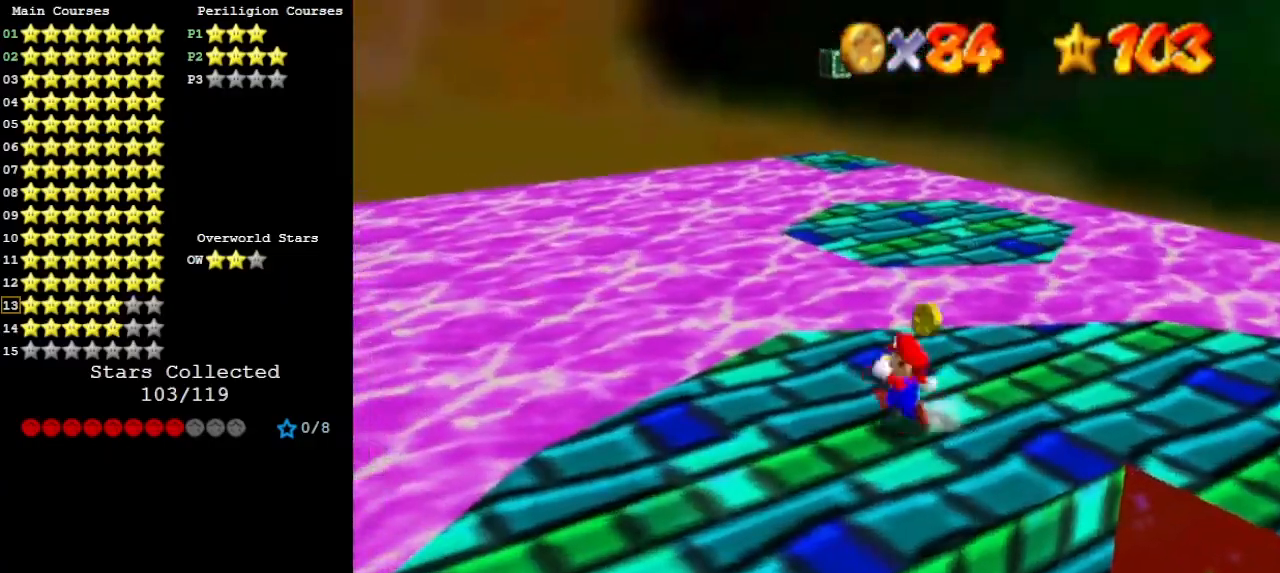
{"buttons": ["Z"], "left_stick": "up", "events": [[100, "left_stick", "up"], [333, "Z", "down"], [400, "A", "down"], [500, "A", "up"]]}
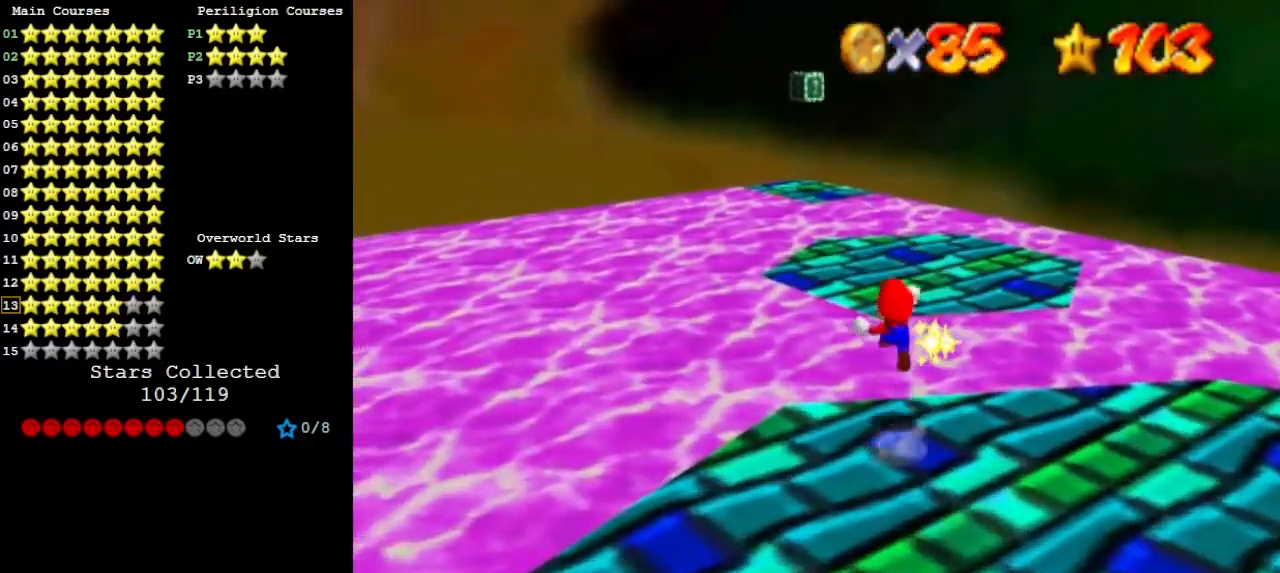
{"buttons": [], "left_stick": "down", "events": [[333, "Z", "up"], [367, "left_stick", "down"]]}
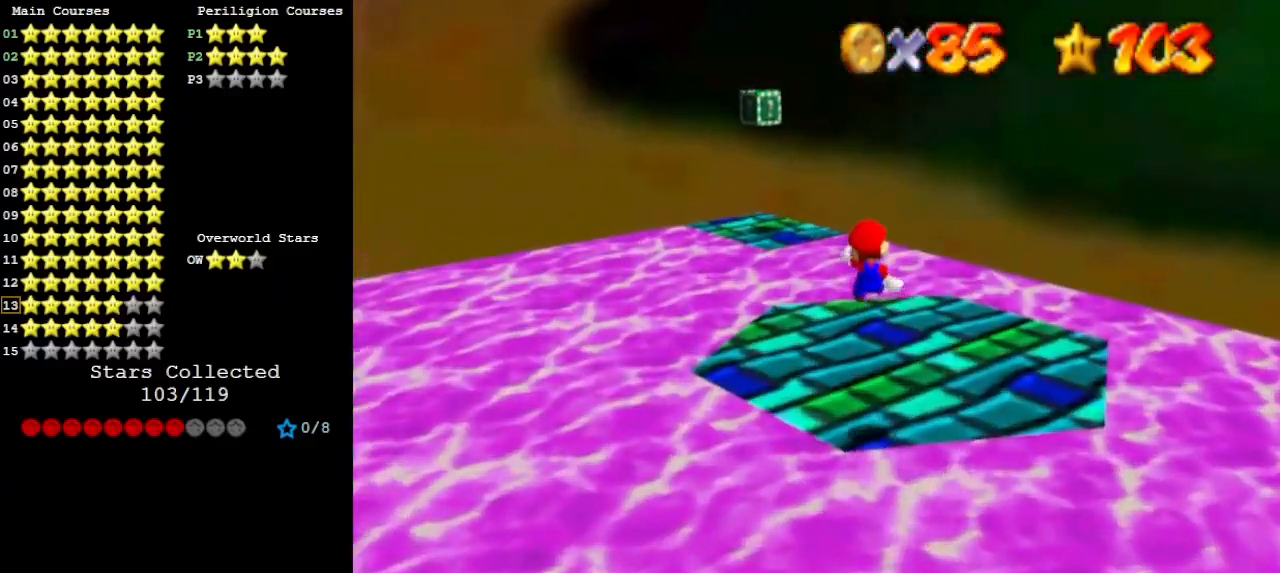
{"buttons": [], "left_stick": "up-left", "events": [[333, "left_stick", "up-left"]]}
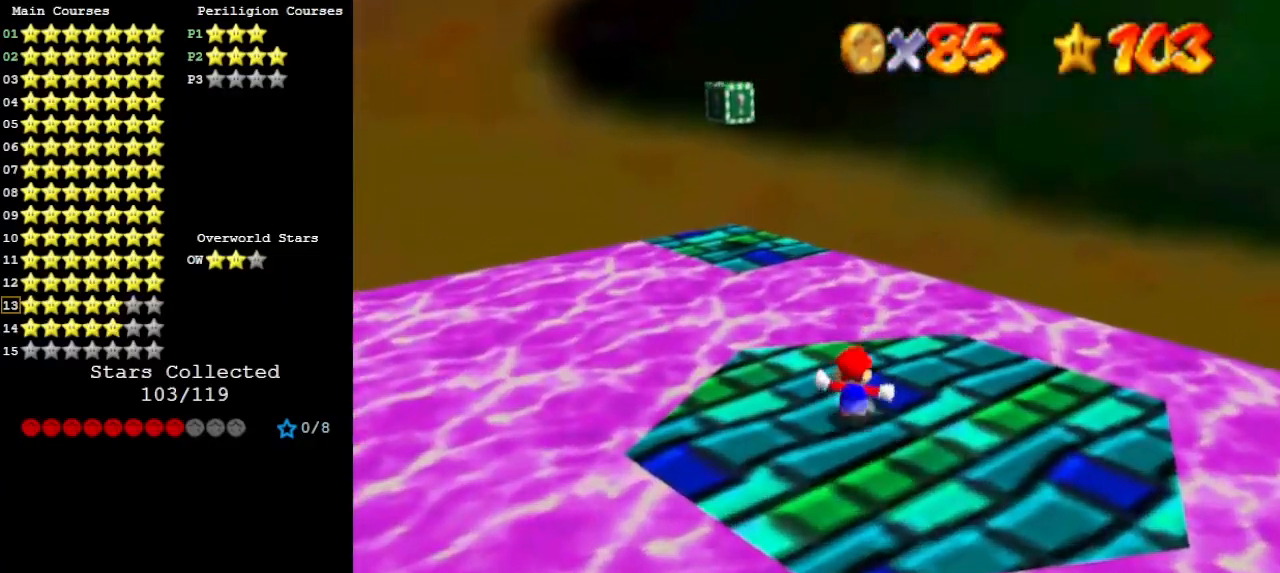
{"buttons": [], "left_stick": "up", "events": [[200, "Z", "down"], [200, "left_stick", "up"], [233, "A", "down"], [400, "A", "up"], [400, "Z", "up"]]}
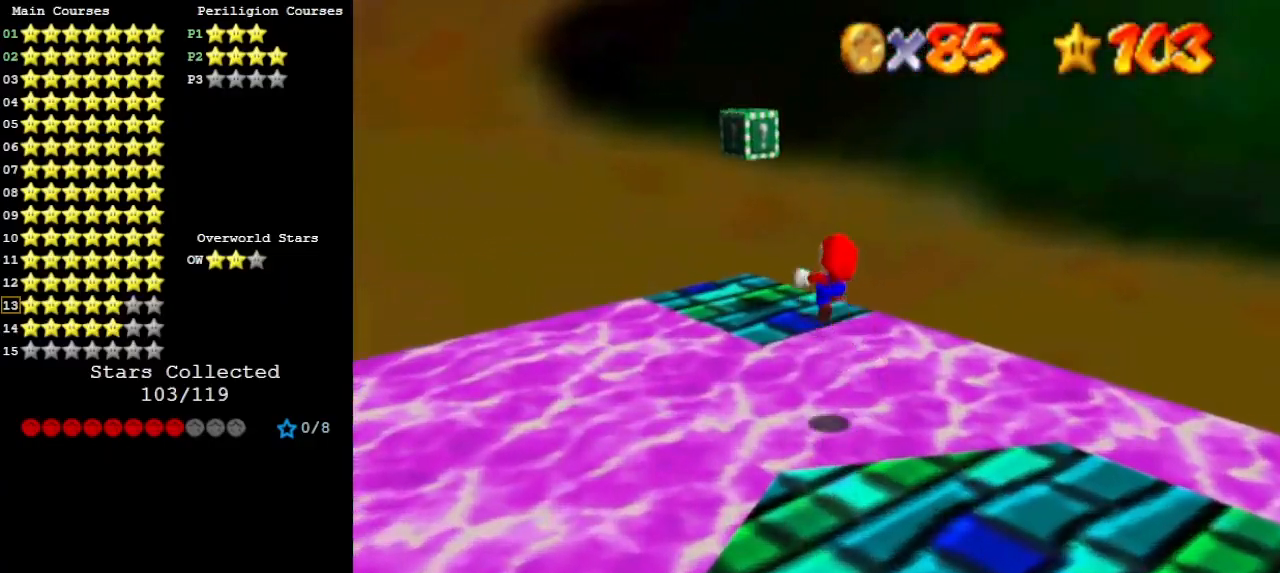
{"buttons": [], "left_stick": "right", "events": [[133, "left_stick", "down-right"], [400, "C_LEFT", "down"], [400, "left_stick", "right"], [500, "C_LEFT", "up"]]}
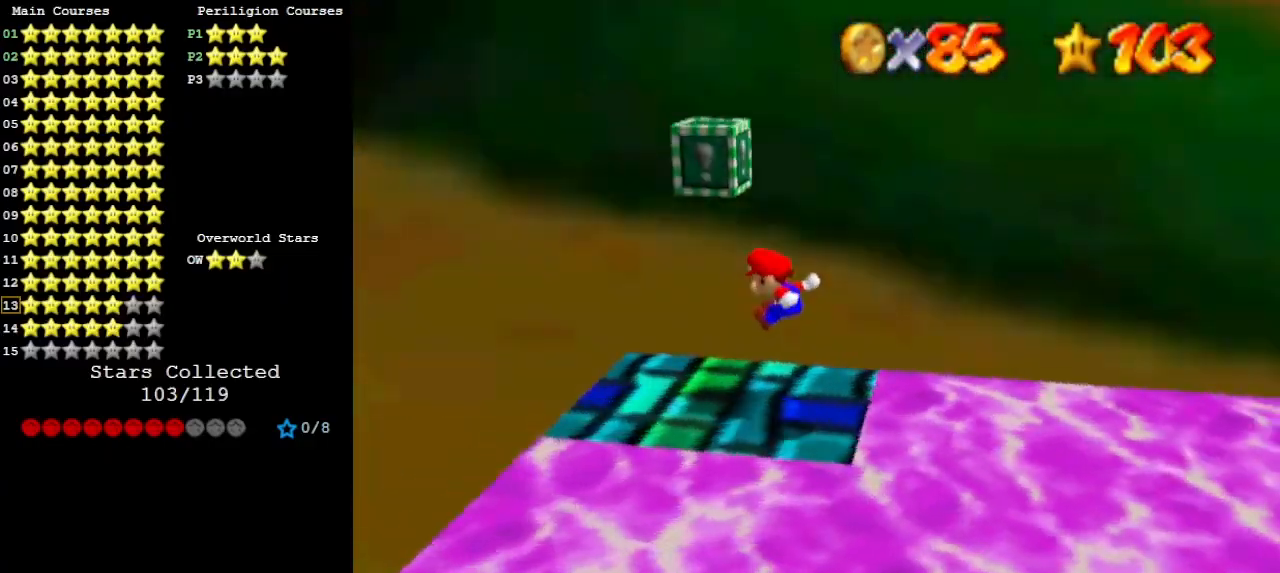
{"buttons": ["C_DOWN", "C_LEFT"], "left_stick": "center", "events": [[67, "C_LEFT", "down"], [67, "left_stick", "center"], [133, "C_LEFT", "up"], [233, "C_LEFT", "down"], [267, "C_DOWN", "down"], [300, "C_LEFT", "up"], [333, "C_DOWN", "up"], [333, "C_LEFT", "down"], [433, "C_LEFT", "up"], [467, "C_DOWN", "down"], [500, "C_LEFT", "down"]]}
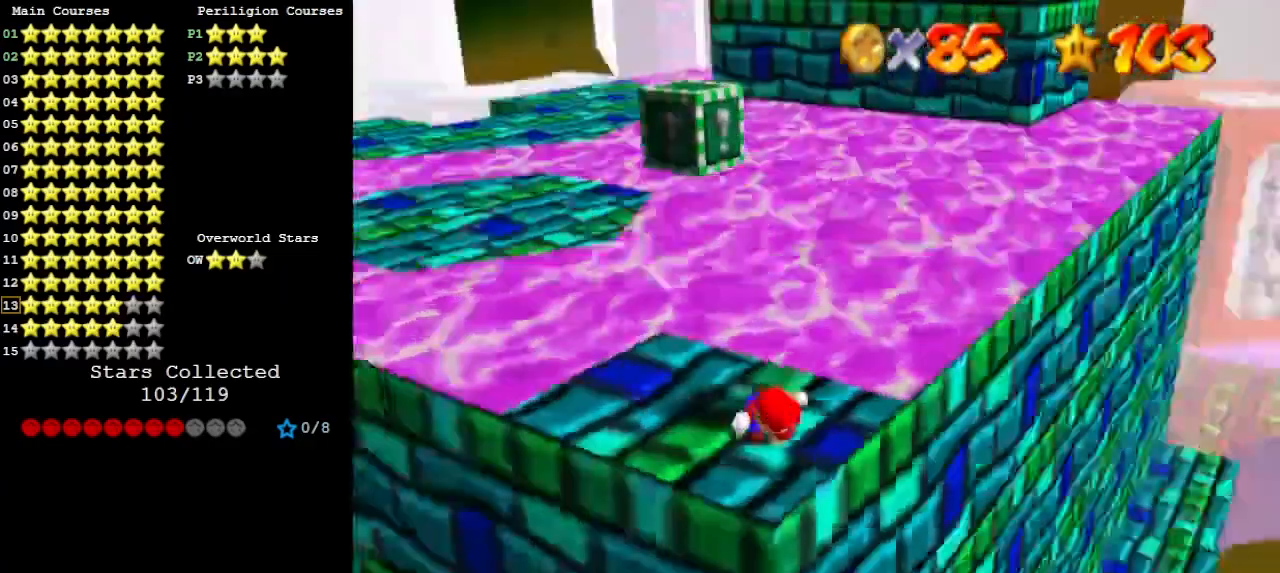
{"buttons": [], "left_stick": "center", "events": [[67, "C_LEFT", "up"], [100, "C_DOWN", "up"]]}
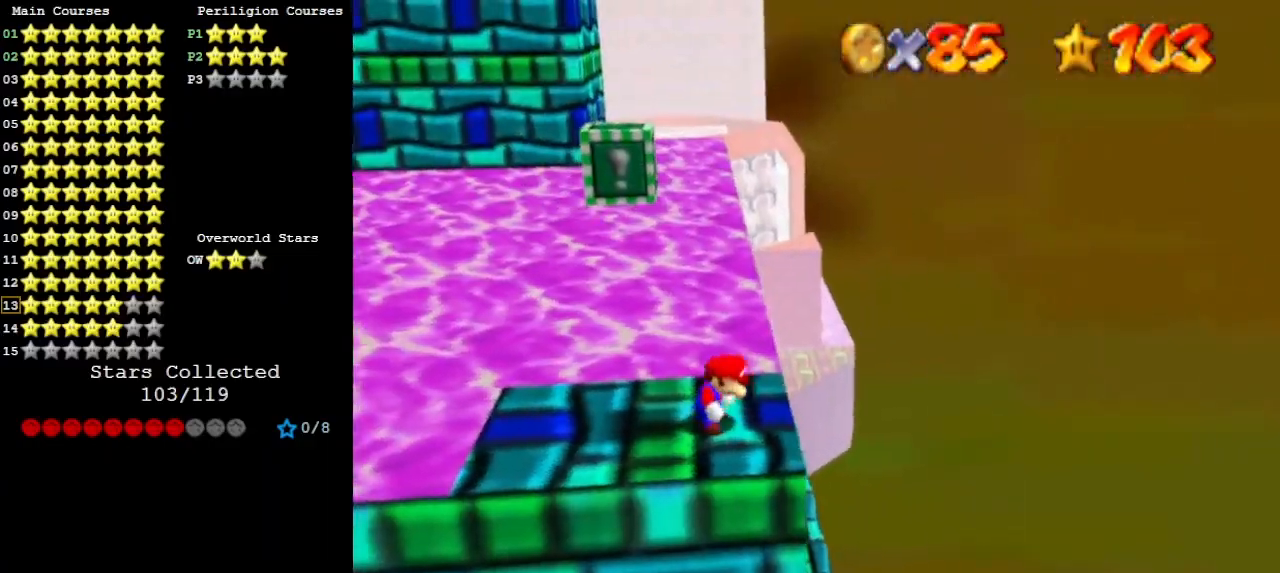
{"buttons": ["DPAD_DOWN"], "left_stick": "center", "events": [[100, "C_RIGHT", "down"], [167, "C_RIGHT", "up"], [200, "C_RIGHT", "down"], [267, "C_RIGHT", "up"], [467, "DPAD_DOWN", "down"]]}
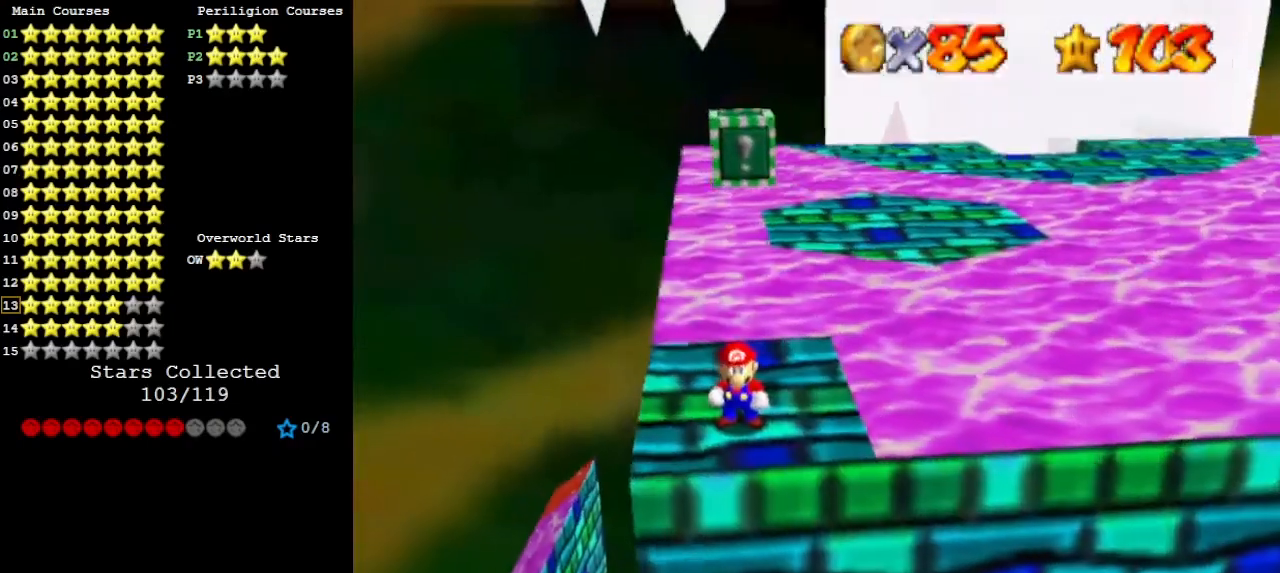
{"buttons": [], "left_stick": "up-right", "events": [[33, "DPAD_DOWN", "up"], [300, "A", "down"], [333, "left_stick", "up-right"], [500, "A", "up"]]}
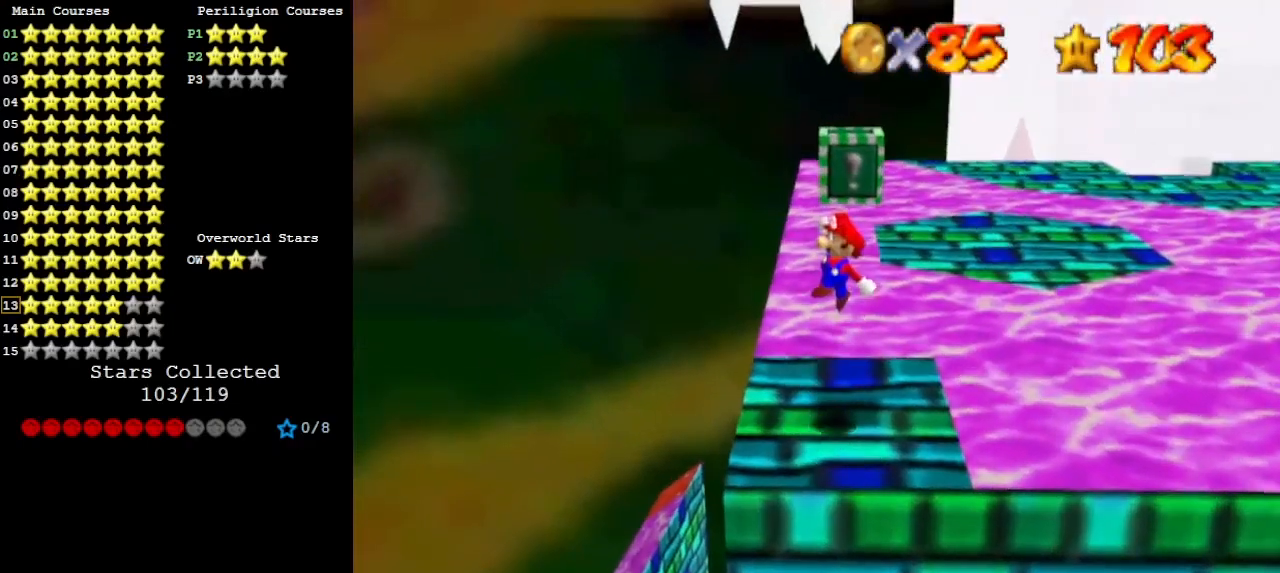
{"buttons": [], "left_stick": "center", "events": [[67, "Z", "down"], [133, "left_stick", "center"], [233, "Z", "up"]]}